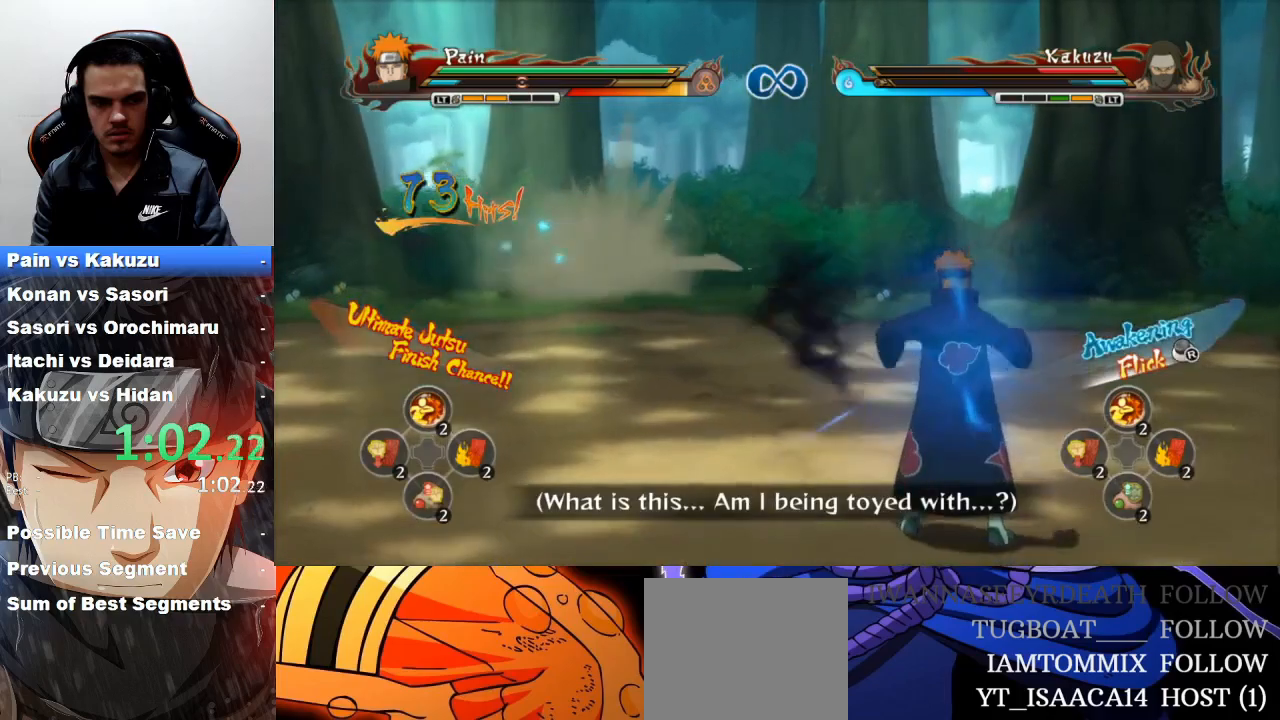
Gameplay with a controller (PlayStation layout); each line is a JSON object with the inputs held at the frame after it. "events" lists button and stick changes between this image and that frame as [ms after this image, input, new state], when the widget could be followed in between. Not read: right_stick.
{"buttons": ["TRIANGLE", "DPAD_DOWN"], "left_stick": "center", "events": [[467, "DPAD_DOWN", "down"]]}
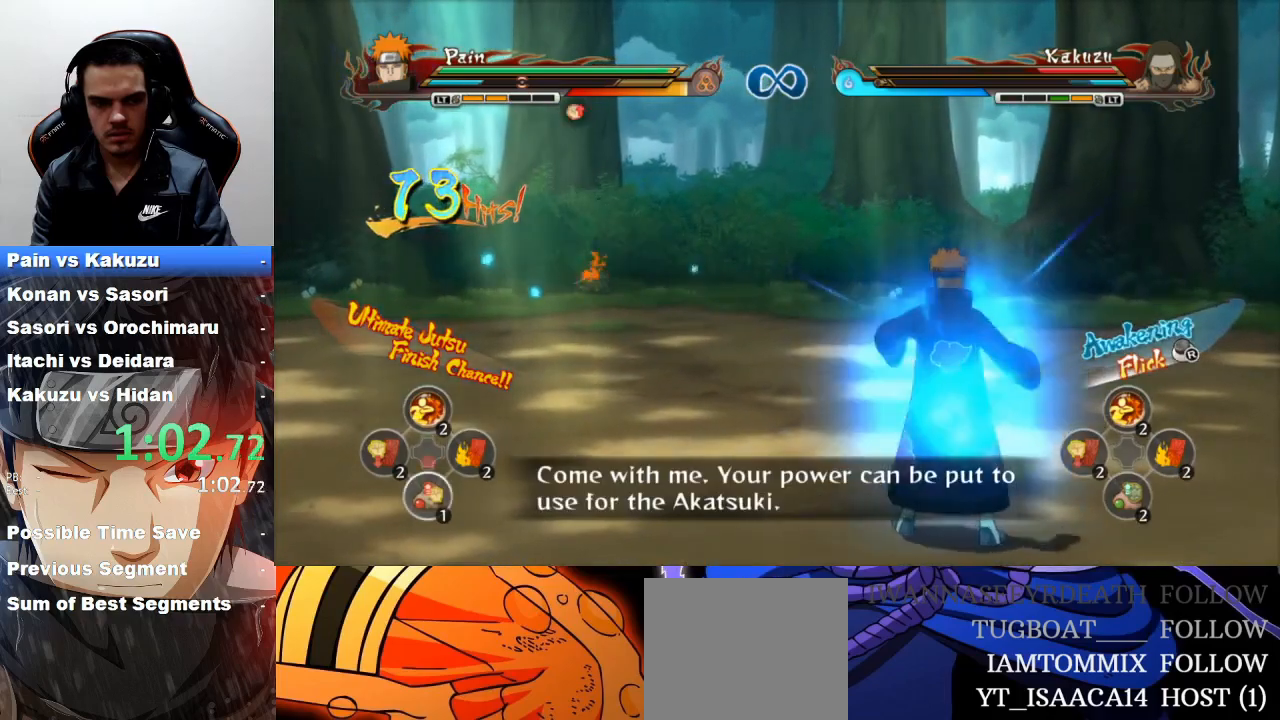
{"buttons": ["TRIANGLE"], "left_stick": "center", "events": [[67, "DPAD_DOWN", "up"]]}
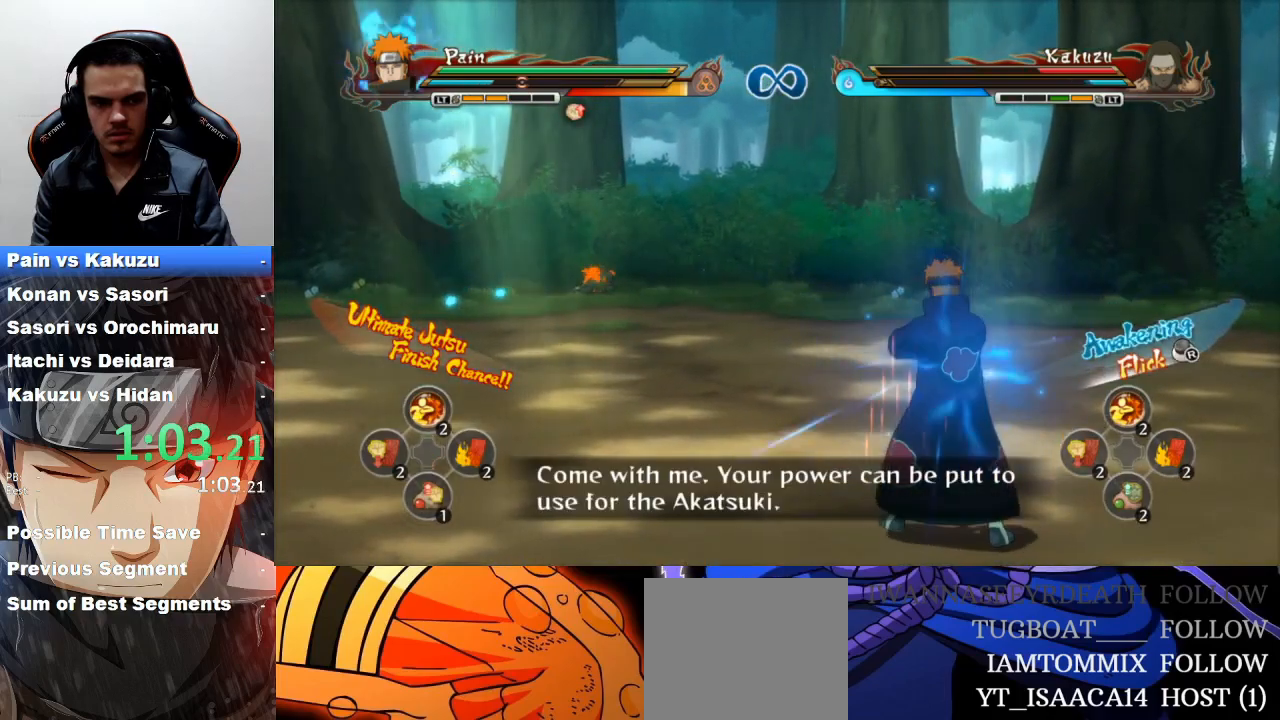
{"buttons": ["TRIANGLE"], "left_stick": "center", "events": [[400, "TRIANGLE", "up"], [467, "TRIANGLE", "down"]]}
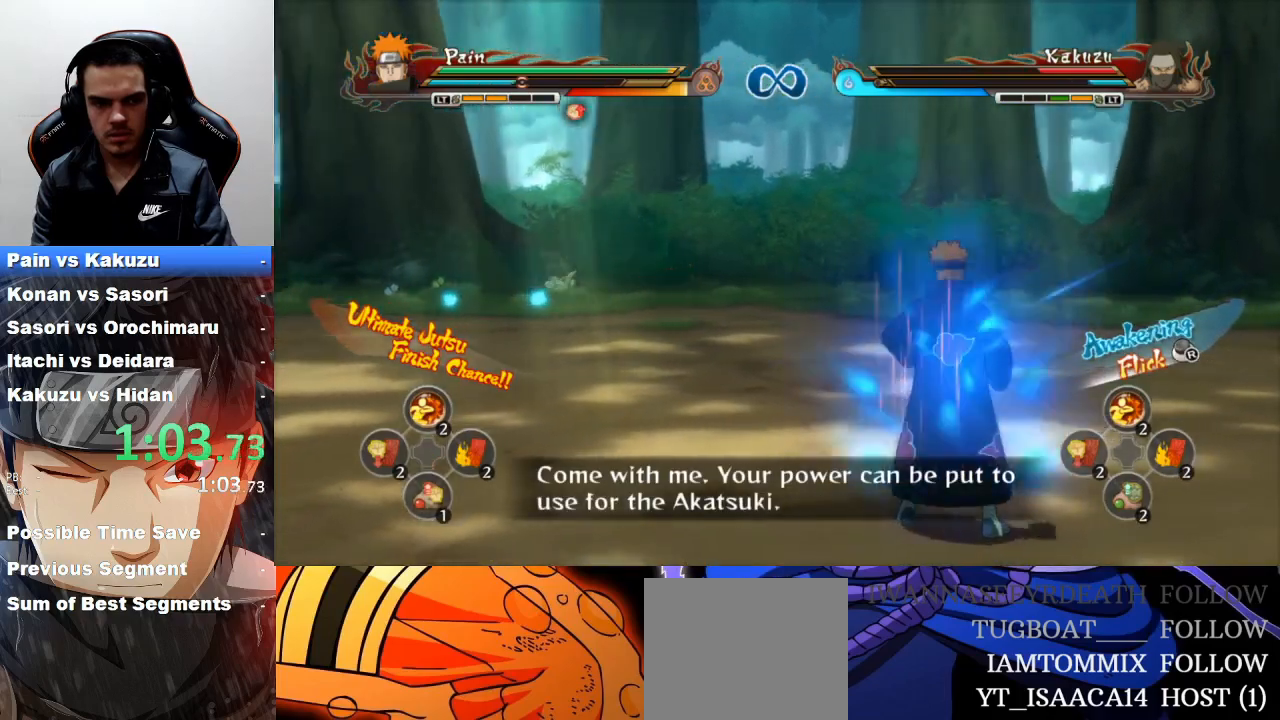
{"buttons": [], "left_stick": "center", "events": [[33, "TRIANGLE", "up"], [67, "CROSS", "down"], [167, "CROSS", "up"]]}
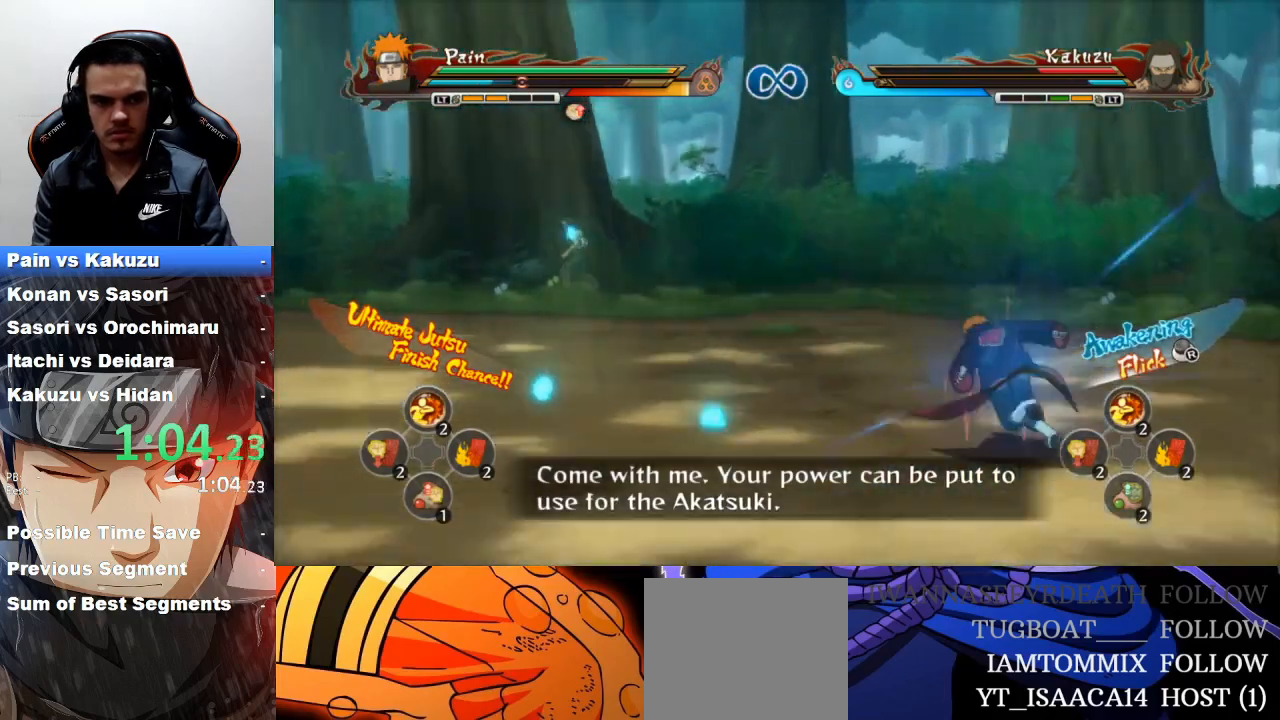
{"buttons": [], "left_stick": "center", "events": []}
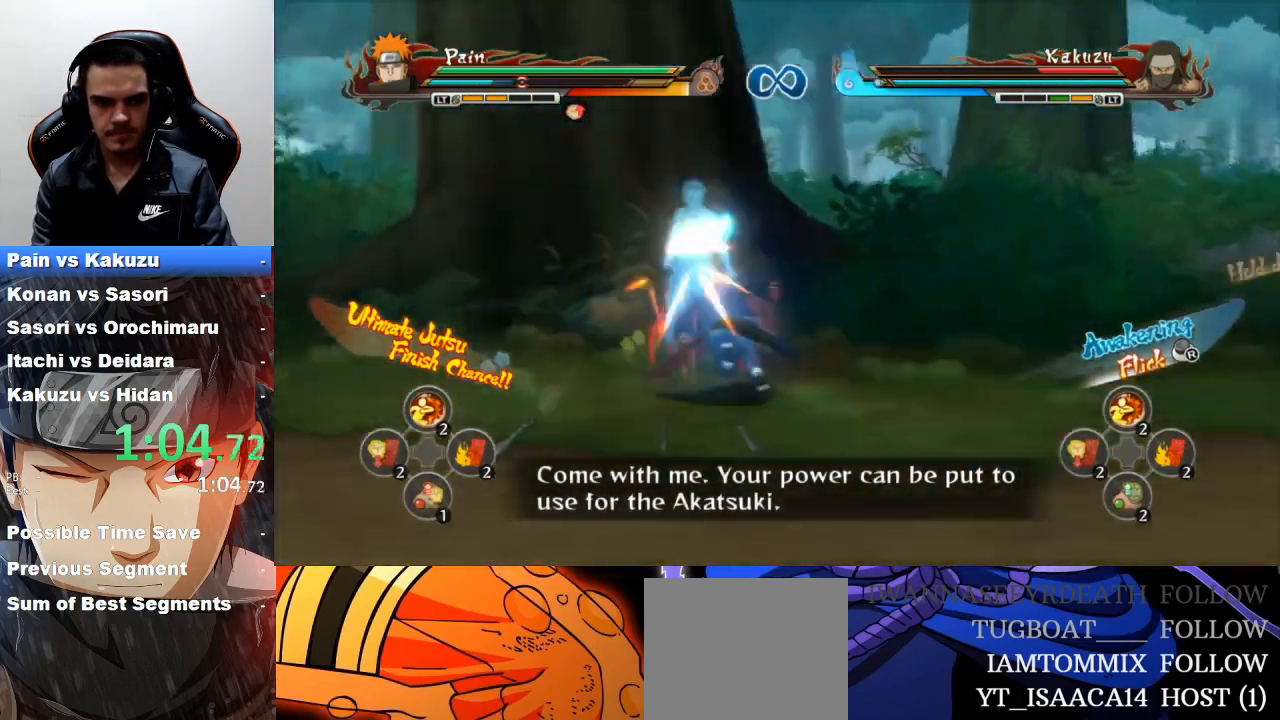
{"buttons": ["CIRCLE"], "left_stick": "center", "events": [[100, "CIRCLE", "down"], [200, "CIRCLE", "up"], [300, "CIRCLE", "down"], [367, "CIRCLE", "up"], [500, "CIRCLE", "down"]]}
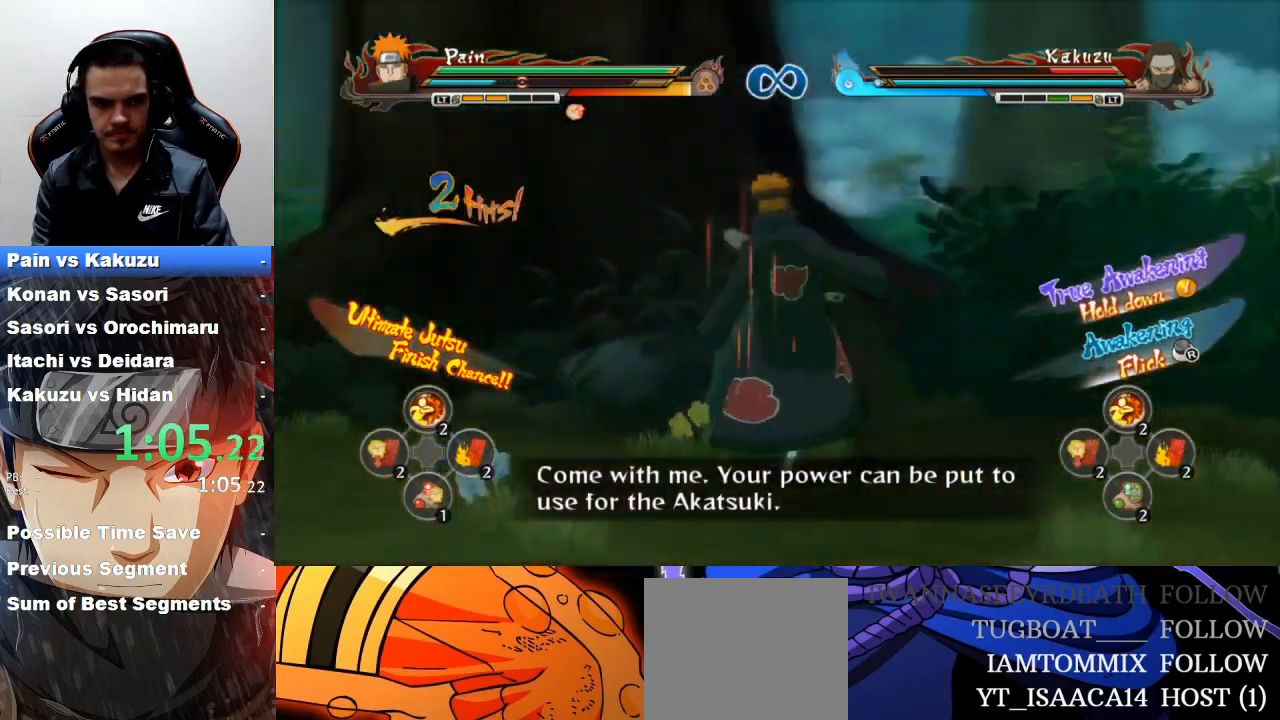
{"buttons": [], "left_stick": "up-left", "events": [[133, "CIRCLE", "up"], [400, "CROSS", "down"], [400, "left_stick", "up-left"], [500, "CROSS", "up"]]}
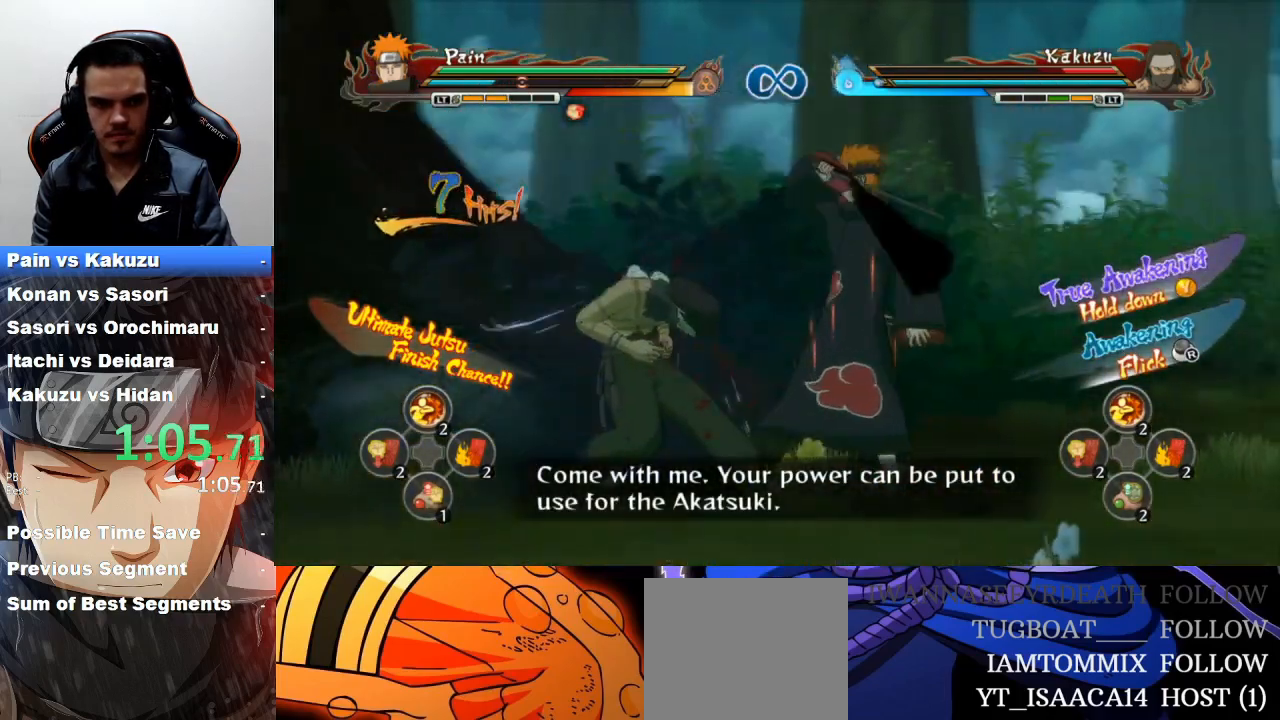
{"buttons": [], "left_stick": "center", "events": [[100, "R2", "down"], [200, "TRIANGLE", "down"], [300, "TRIANGLE", "up"], [300, "left_stick", "center"], [333, "R2", "up"], [367, "CROSS", "down"], [433, "CROSS", "up"]]}
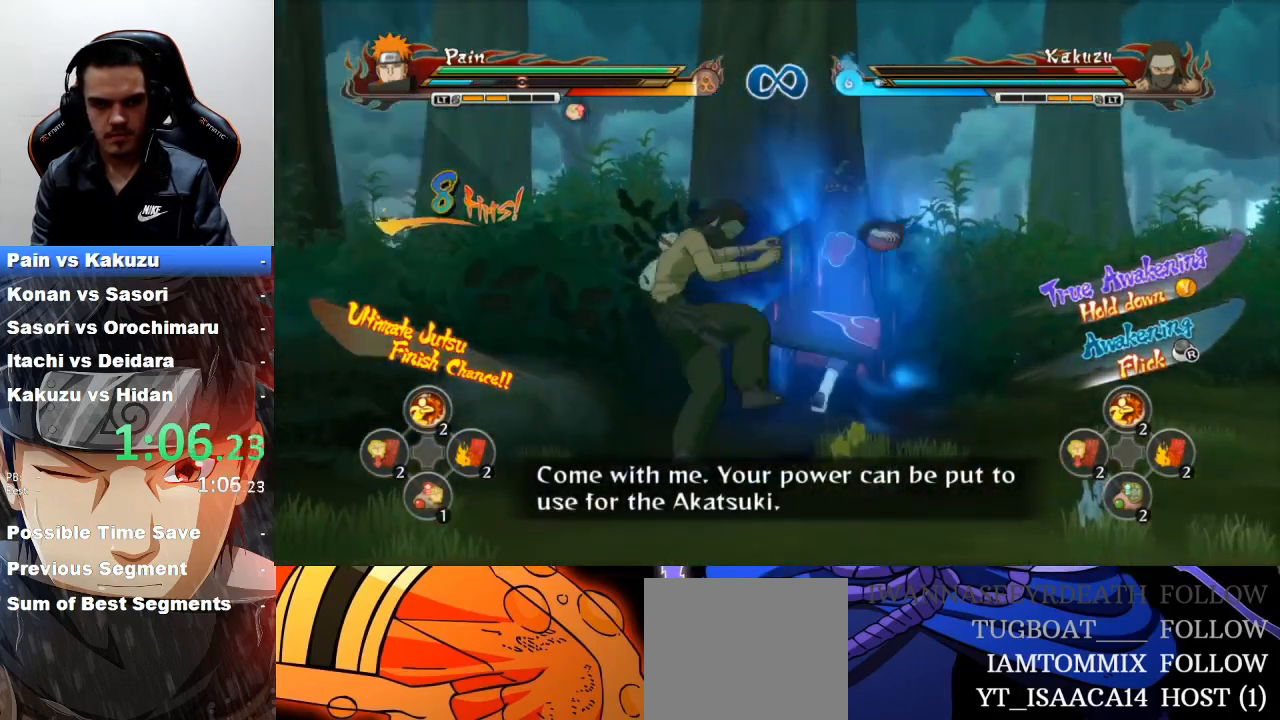
{"buttons": [], "left_stick": "center", "events": [[200, "CIRCLE", "down"], [300, "CIRCLE", "up"], [367, "CIRCLE", "down"], [467, "CIRCLE", "up"]]}
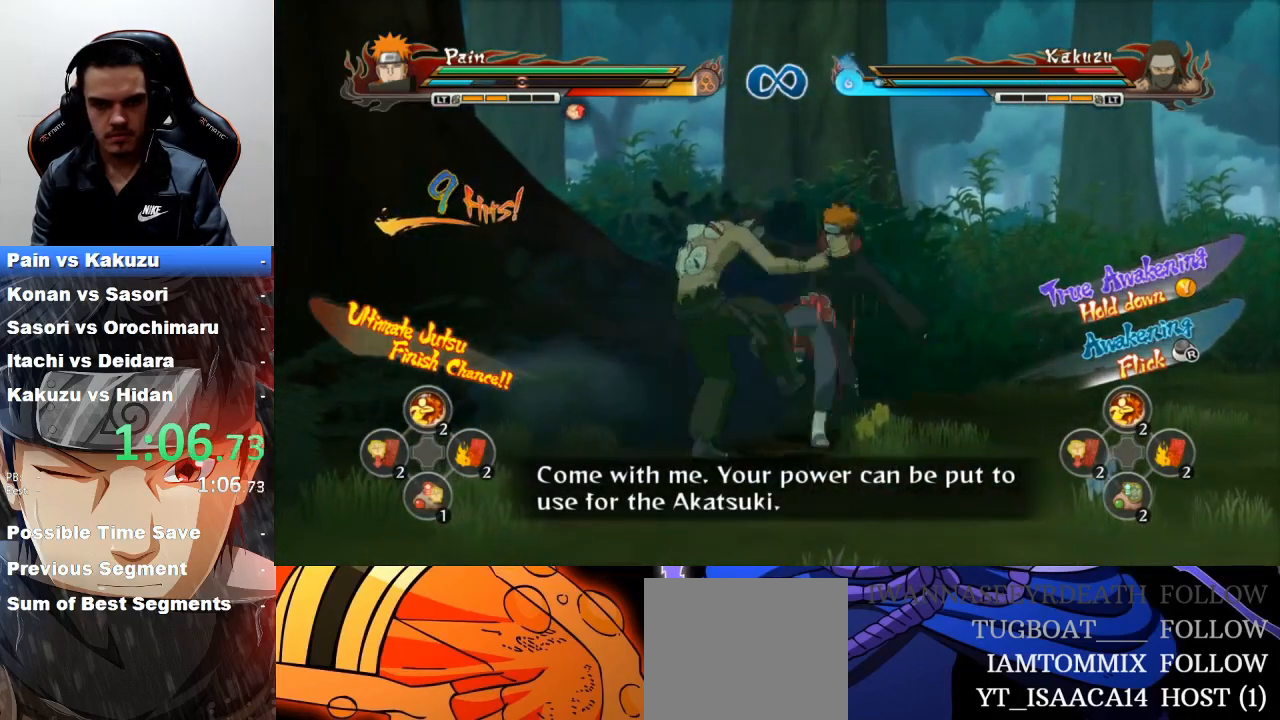
{"buttons": [], "left_stick": "up-left", "events": [[33, "CIRCLE", "down"], [100, "CIRCLE", "up"], [200, "CIRCLE", "down"], [267, "CIRCLE", "up"], [400, "left_stick", "up-left"]]}
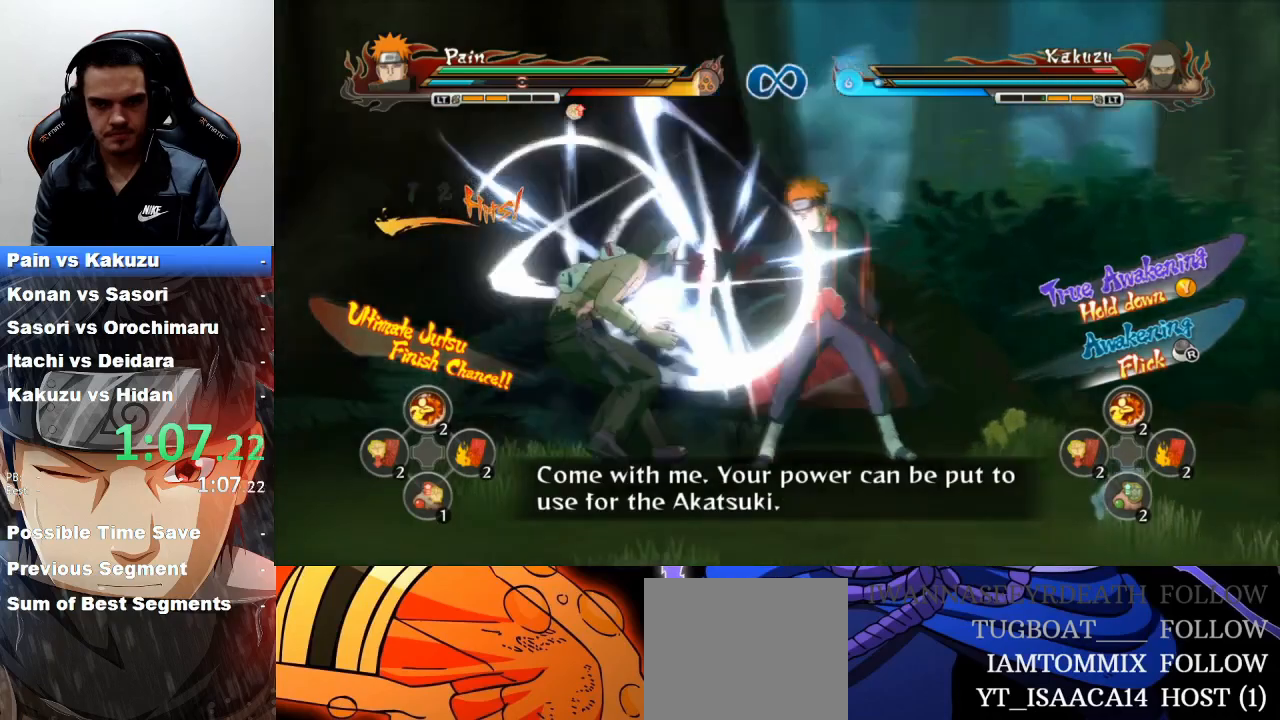
{"buttons": ["CIRCLE"], "left_stick": "up-left", "events": [[67, "CIRCLE", "down"], [167, "CIRCLE", "up"], [467, "CIRCLE", "down"]]}
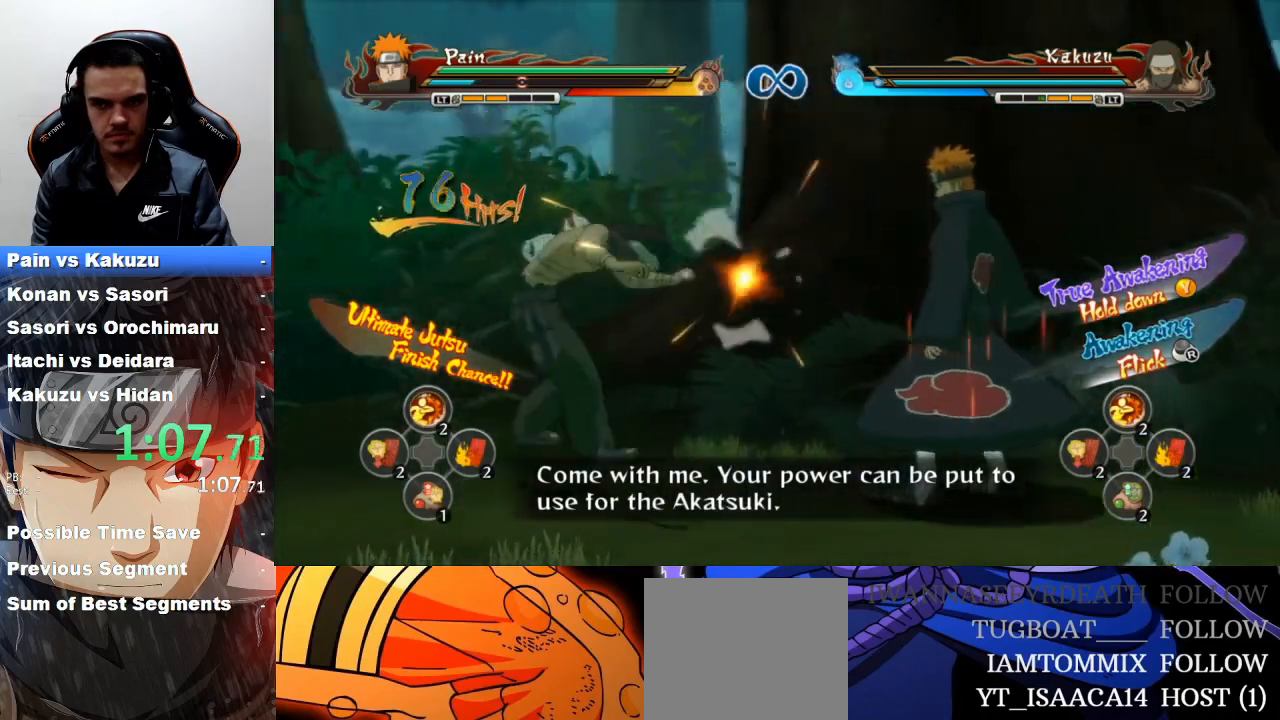
{"buttons": ["CIRCLE"], "left_stick": "up-left", "events": [[67, "CIRCLE", "up"], [167, "CIRCLE", "down"], [233, "CIRCLE", "up"], [333, "CIRCLE", "down"], [400, "CIRCLE", "up"], [467, "CIRCLE", "down"]]}
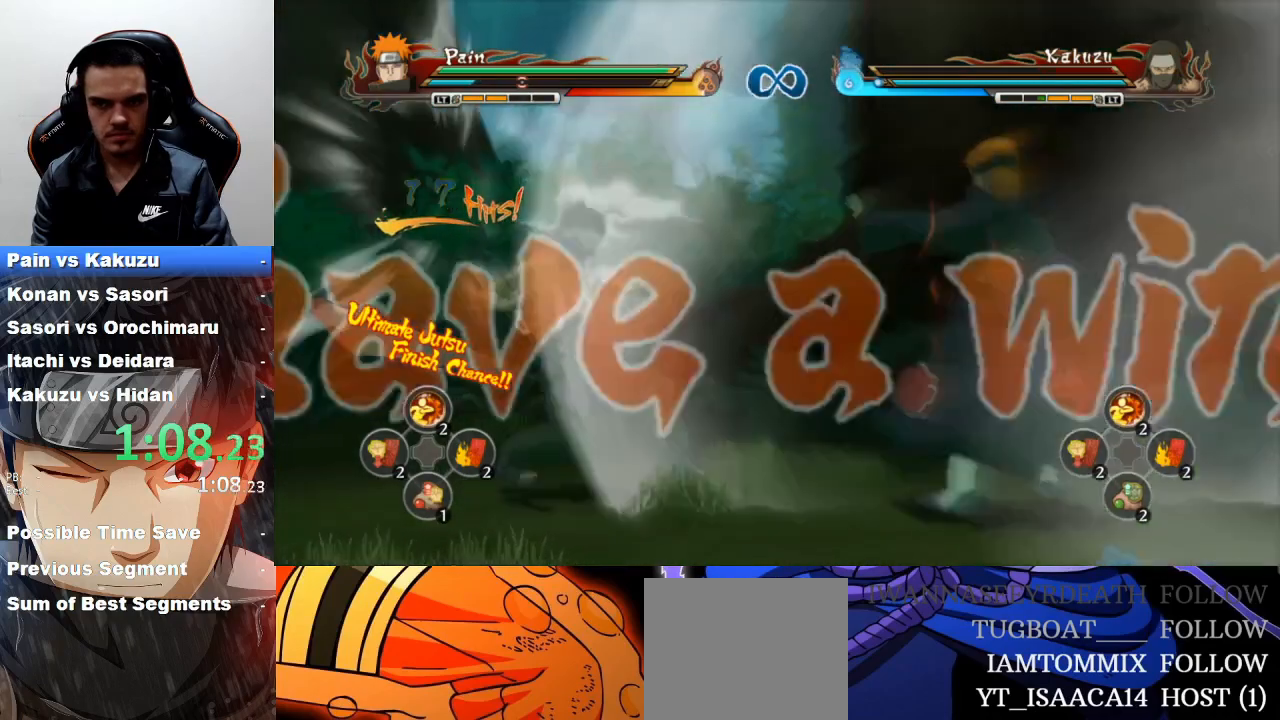
{"buttons": [], "left_stick": "center", "events": [[33, "CIRCLE", "up"], [100, "left_stick", "center"]]}
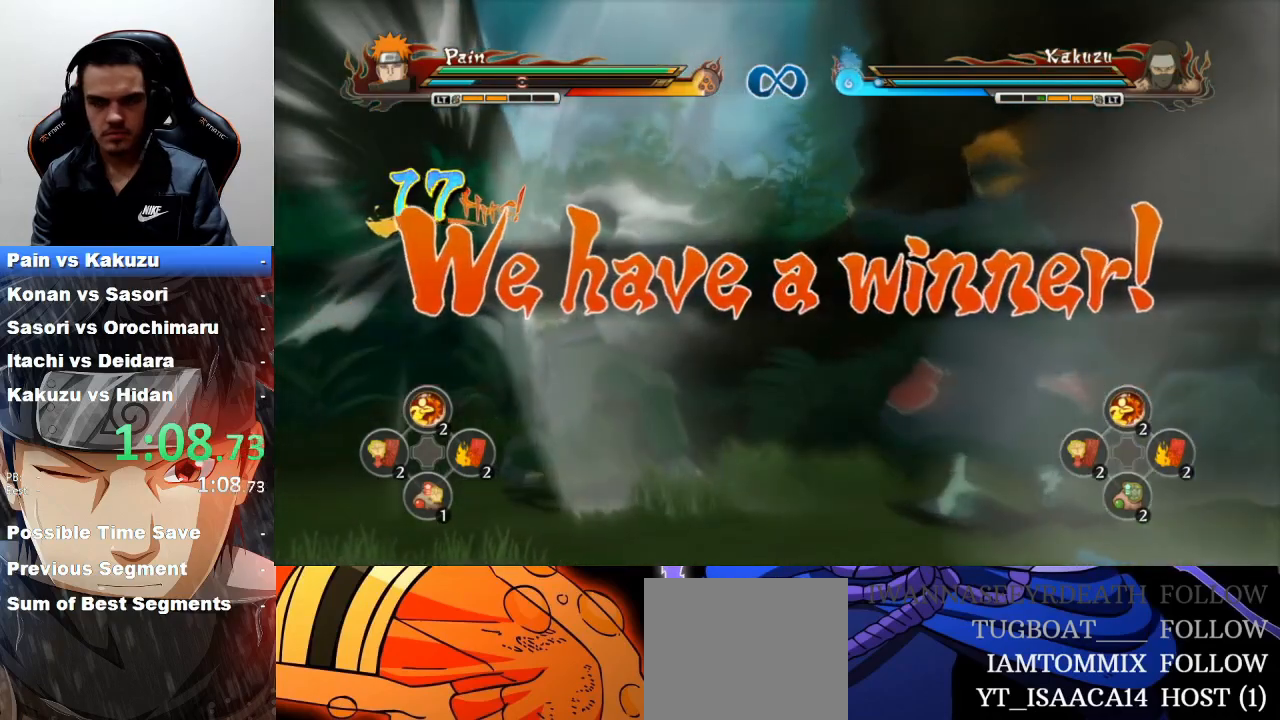
{"buttons": [], "left_stick": "center", "events": [[67, "CROSS", "down"], [167, "CROSS", "up"], [233, "CROSS", "down"], [300, "CROSS", "up"], [367, "CROSS", "down"], [467, "CROSS", "up"]]}
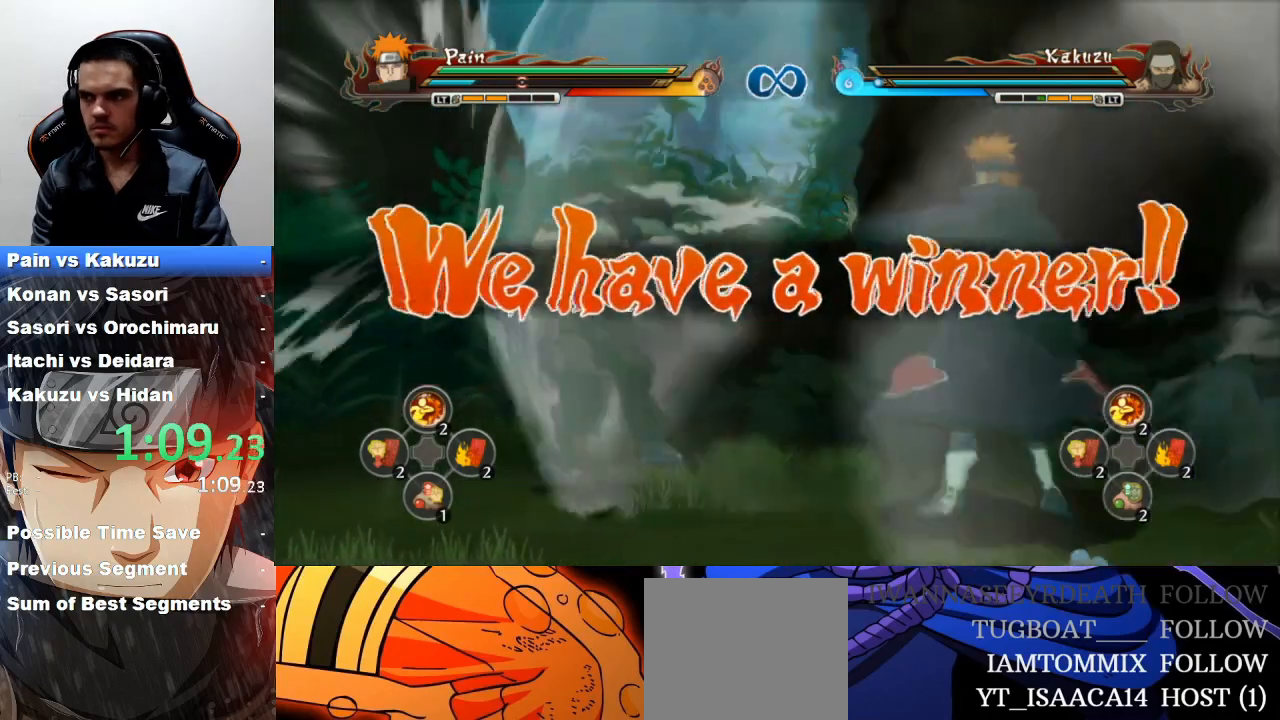
{"buttons": ["CROSS"], "left_stick": "center", "events": [[33, "CROSS", "down"], [133, "CROSS", "up"], [167, "CROSS", "down"], [267, "CROSS", "up"], [333, "CROSS", "down"], [400, "CROSS", "up"], [467, "CROSS", "down"]]}
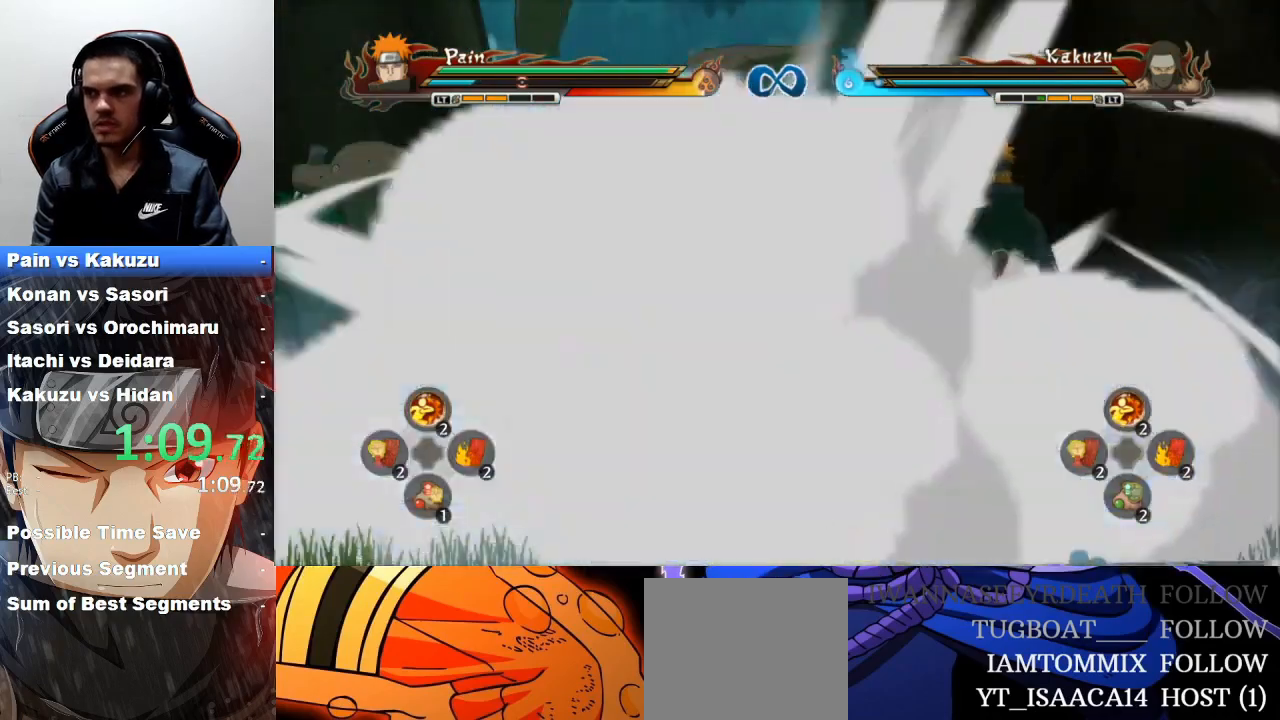
{"buttons": [], "left_stick": "center", "events": [[33, "CROSS", "up"], [100, "CROSS", "down"], [200, "CROSS", "up"], [233, "CROSS", "down"], [333, "CROSS", "up"], [400, "CROSS", "down"], [467, "CROSS", "up"]]}
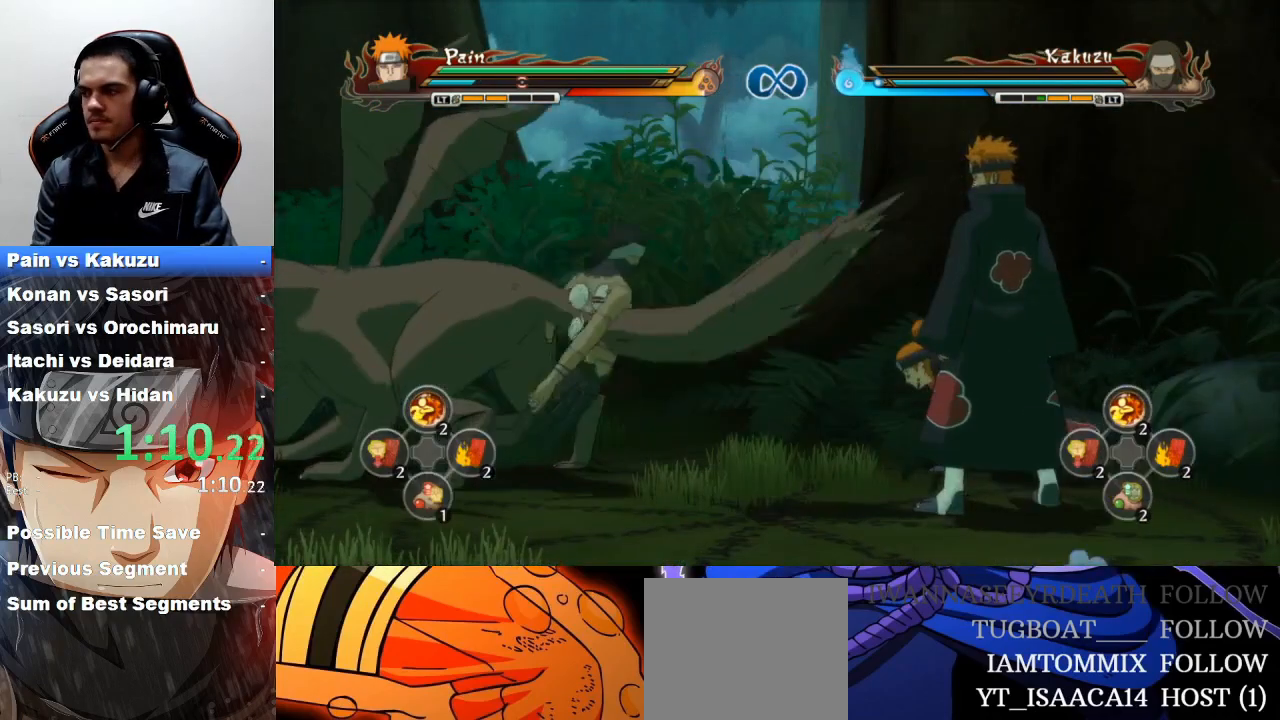
{"buttons": ["CROSS"], "left_stick": "center", "events": [[33, "CROSS", "down"], [100, "CROSS", "up"], [200, "CROSS", "down"], [233, "CROSS", "up"], [333, "CROSS", "down"], [400, "CROSS", "up"], [500, "CROSS", "down"]]}
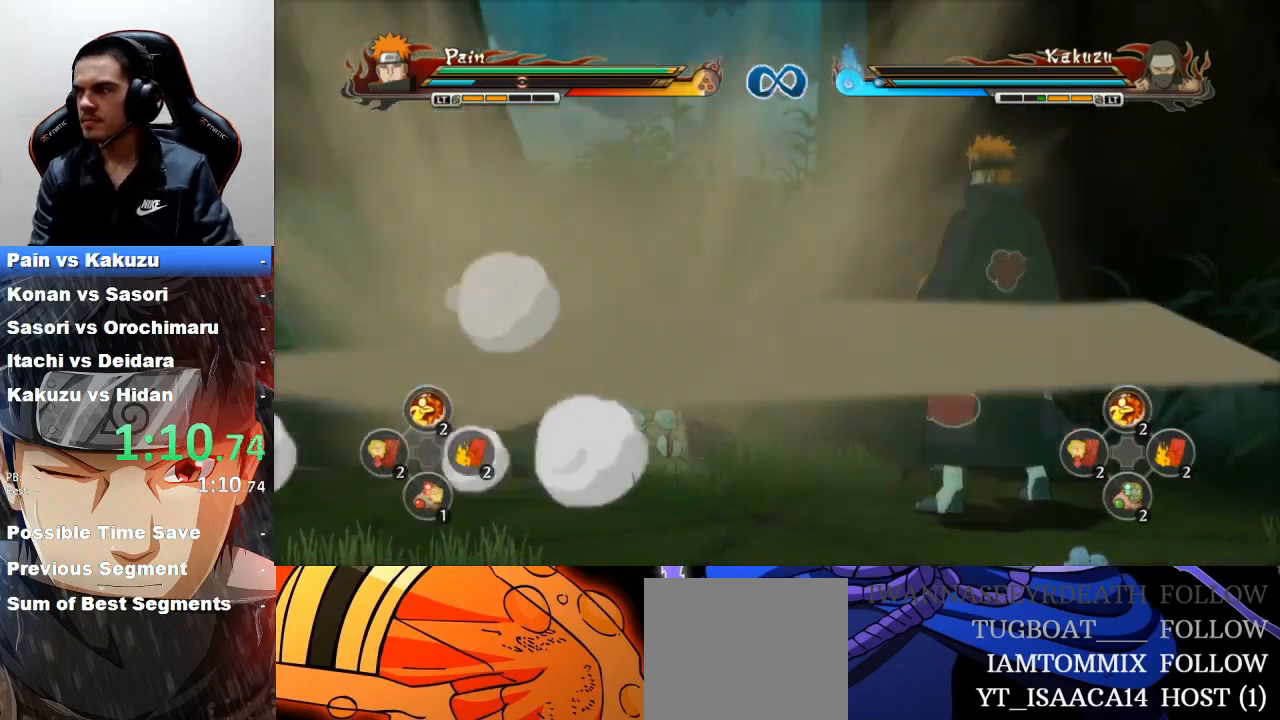
{"buttons": ["CROSS"], "left_stick": "center", "events": [[33, "CROSS", "up"], [133, "CROSS", "down"], [233, "CROSS", "up"], [300, "CROSS", "down"], [367, "CROSS", "up"], [433, "CROSS", "down"]]}
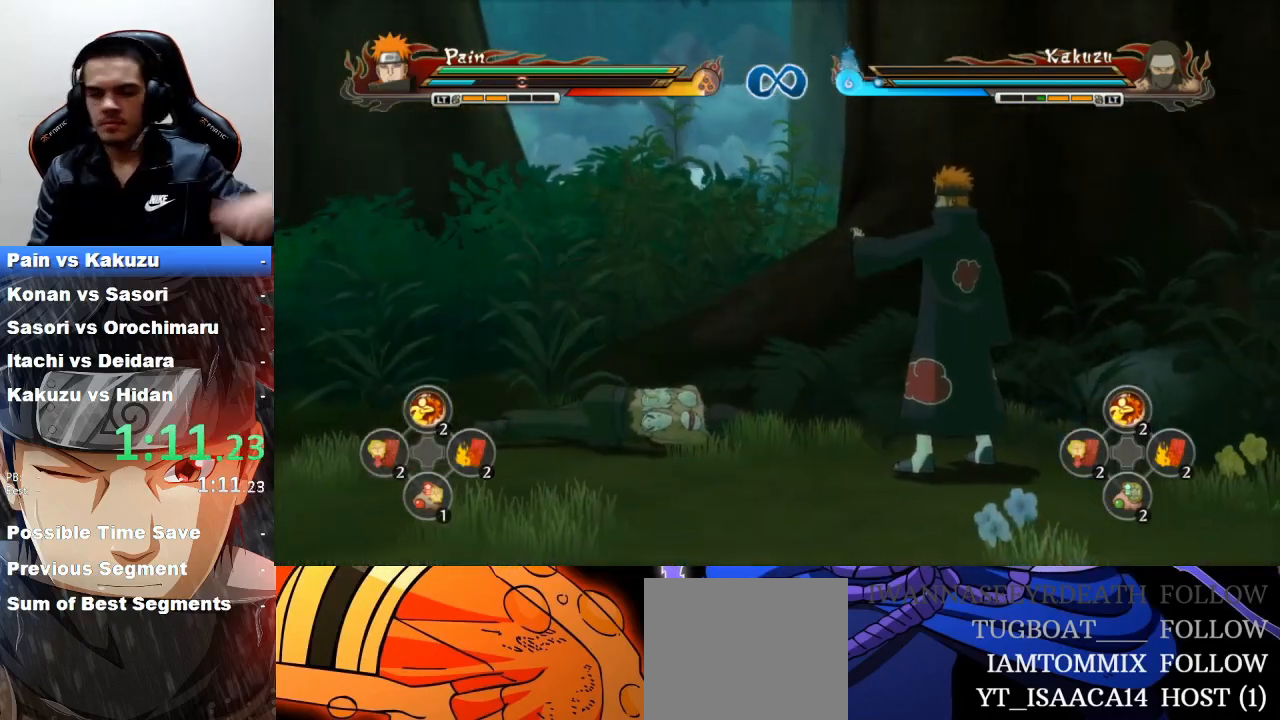
{"buttons": [], "left_stick": "center", "events": [[33, "CROSS", "up"], [100, "CROSS", "down"], [167, "CROSS", "up"], [233, "CROSS", "down"], [333, "CROSS", "up"], [400, "CROSS", "down"], [500, "CROSS", "up"]]}
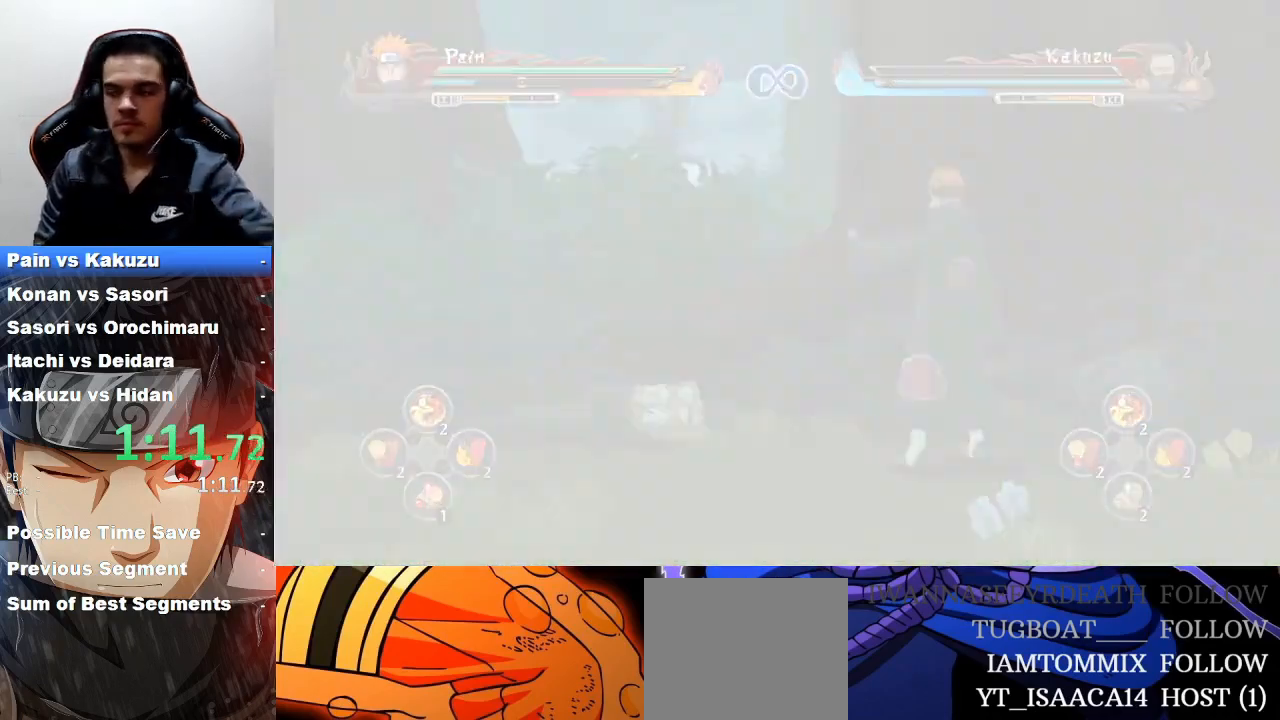
{"buttons": ["CROSS"], "left_stick": "center", "events": [[33, "CROSS", "down"], [133, "CROSS", "up"], [200, "CROSS", "down"], [300, "CROSS", "up"], [333, "CROSS", "down"], [433, "CROSS", "up"], [500, "CROSS", "down"]]}
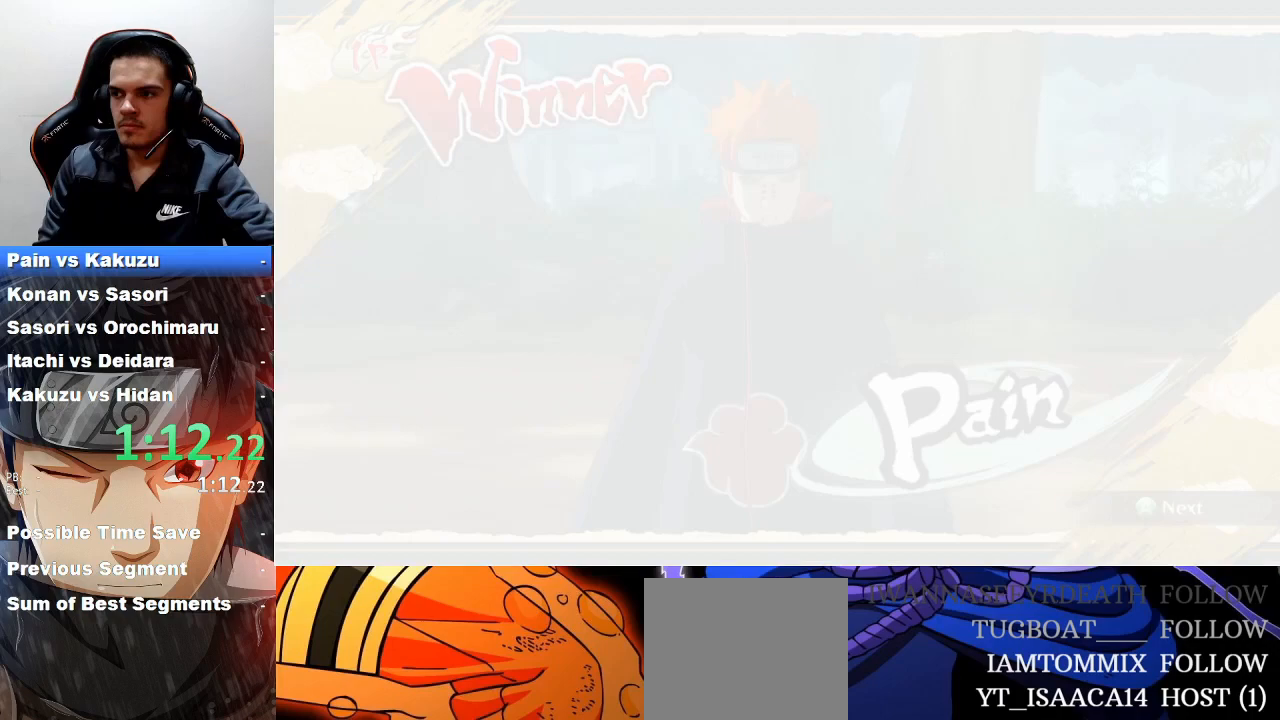
{"buttons": ["CROSS"], "left_stick": "center", "events": [[100, "CROSS", "up"], [133, "CROSS", "down"], [233, "CROSS", "up"], [300, "CROSS", "down"], [367, "CROSS", "up"], [433, "CROSS", "down"]]}
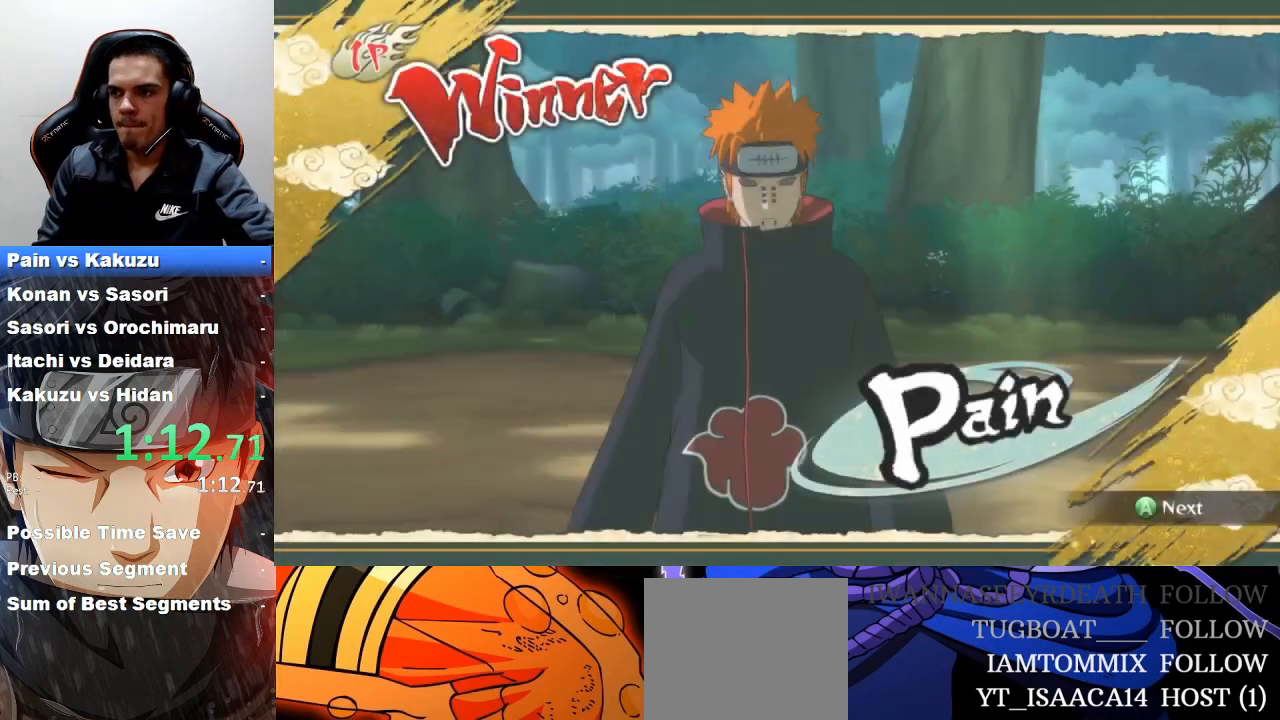
{"buttons": [], "left_stick": "center", "events": [[33, "CROSS", "up"], [100, "CROSS", "down"], [200, "CROSS", "up"], [267, "CROSS", "down"], [333, "CROSS", "up"], [400, "CROSS", "down"], [500, "CROSS", "up"]]}
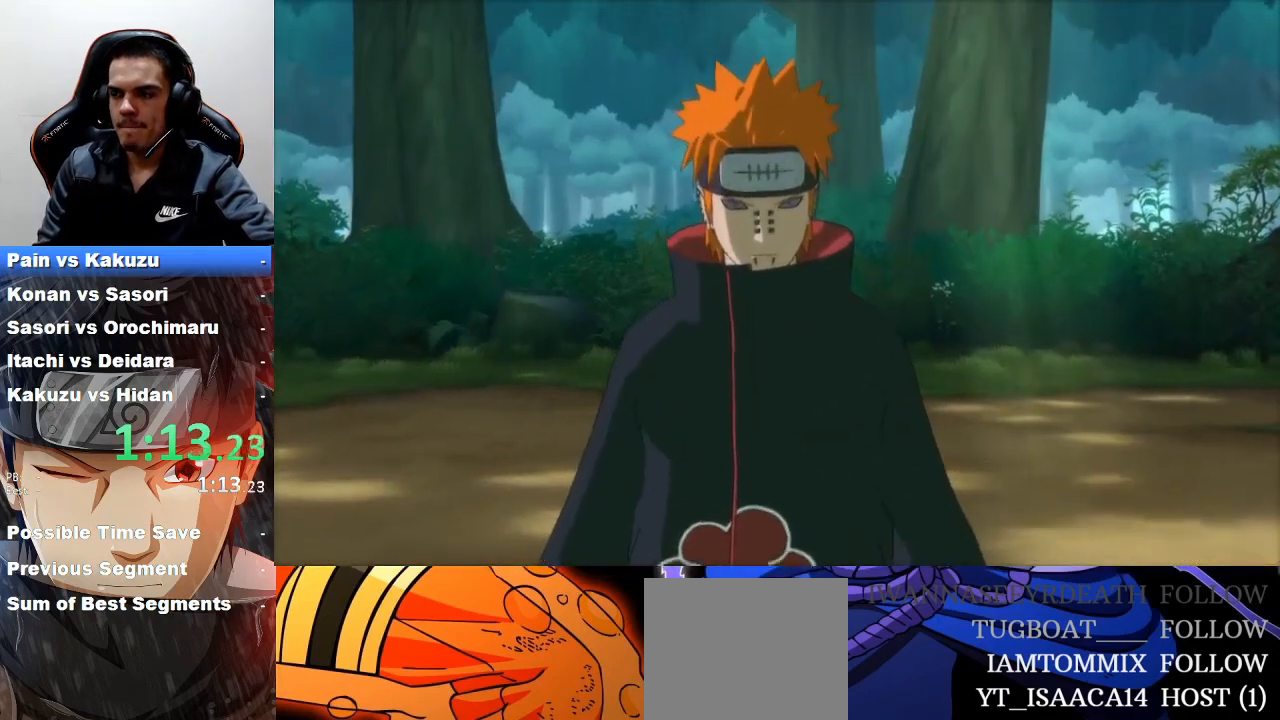
{"buttons": [], "left_stick": "center", "events": [[67, "CROSS", "down"], [167, "CROSS", "up"], [233, "CROSS", "down"], [300, "CROSS", "up"], [400, "CROSS", "down"], [500, "CROSS", "up"]]}
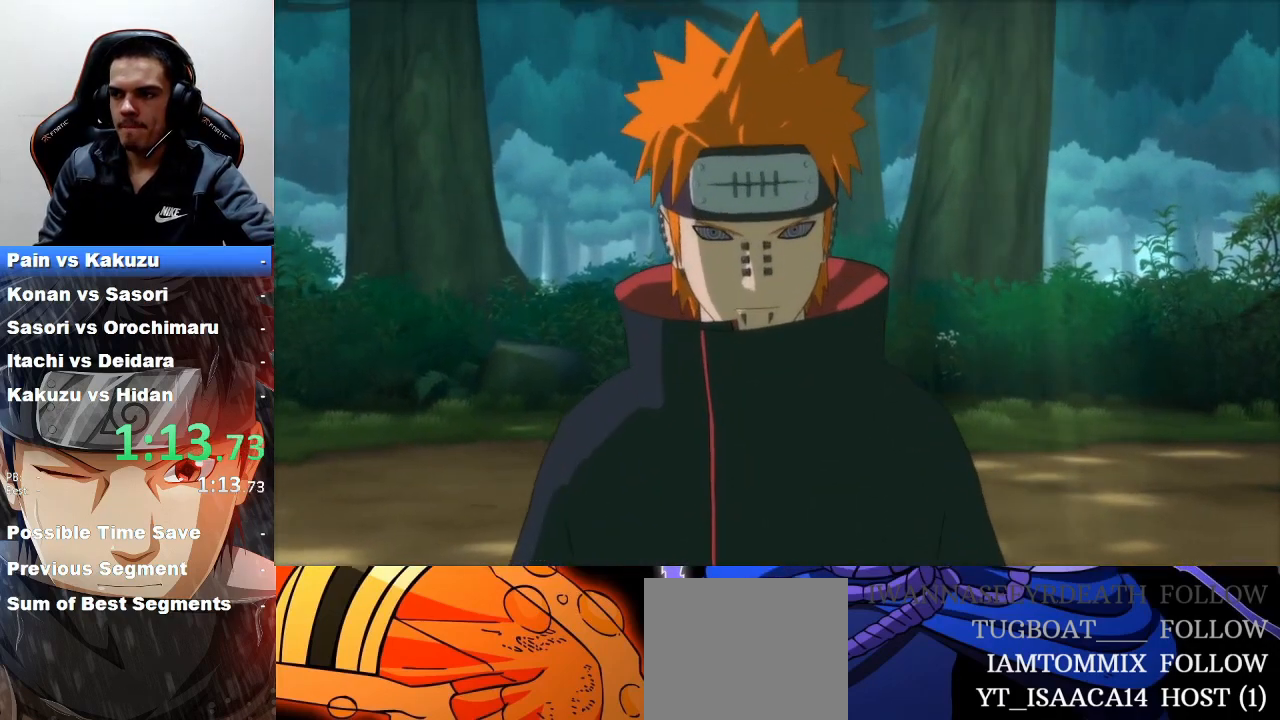
{"buttons": [], "left_stick": "center", "events": [[67, "CROSS", "down"], [167, "CROSS", "up"], [233, "CROSS", "down"], [333, "CROSS", "up"], [433, "CROSS", "down"], [500, "CROSS", "up"]]}
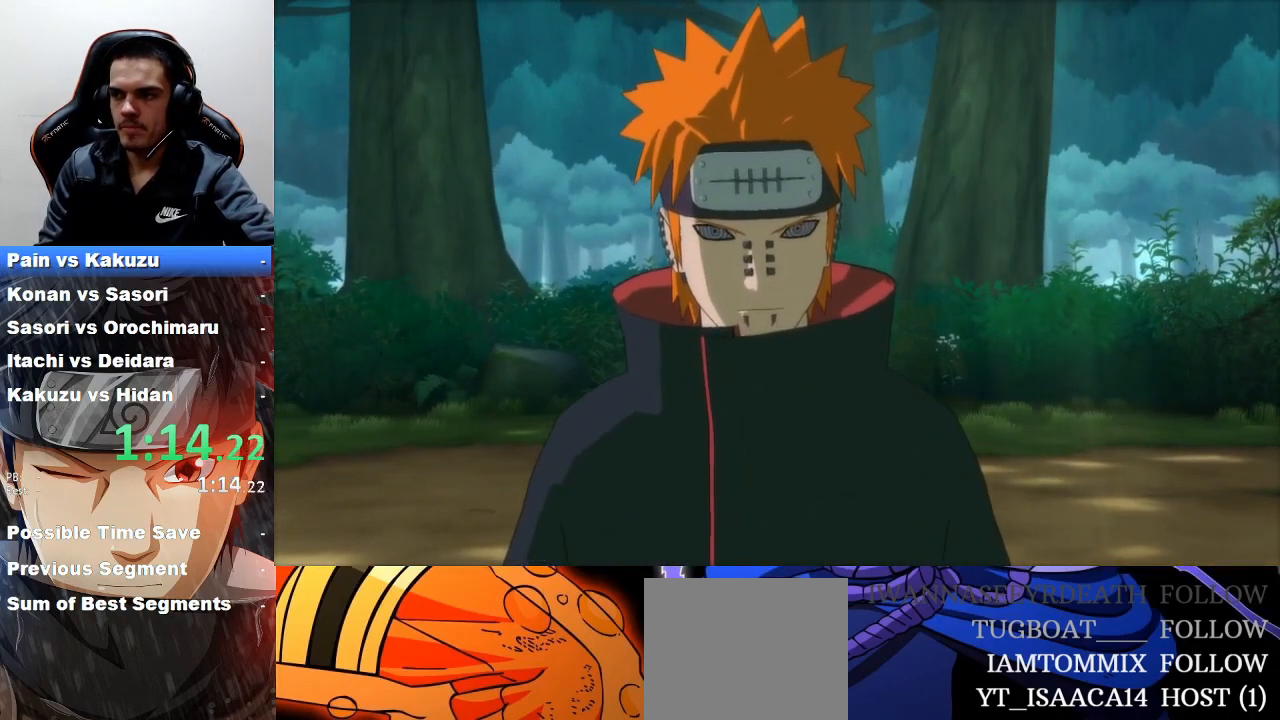
{"buttons": [], "left_stick": "center", "events": [[67, "CROSS", "down"], [167, "CROSS", "up"], [233, "CROSS", "down"], [333, "CROSS", "up"], [400, "CROSS", "down"], [467, "CROSS", "up"]]}
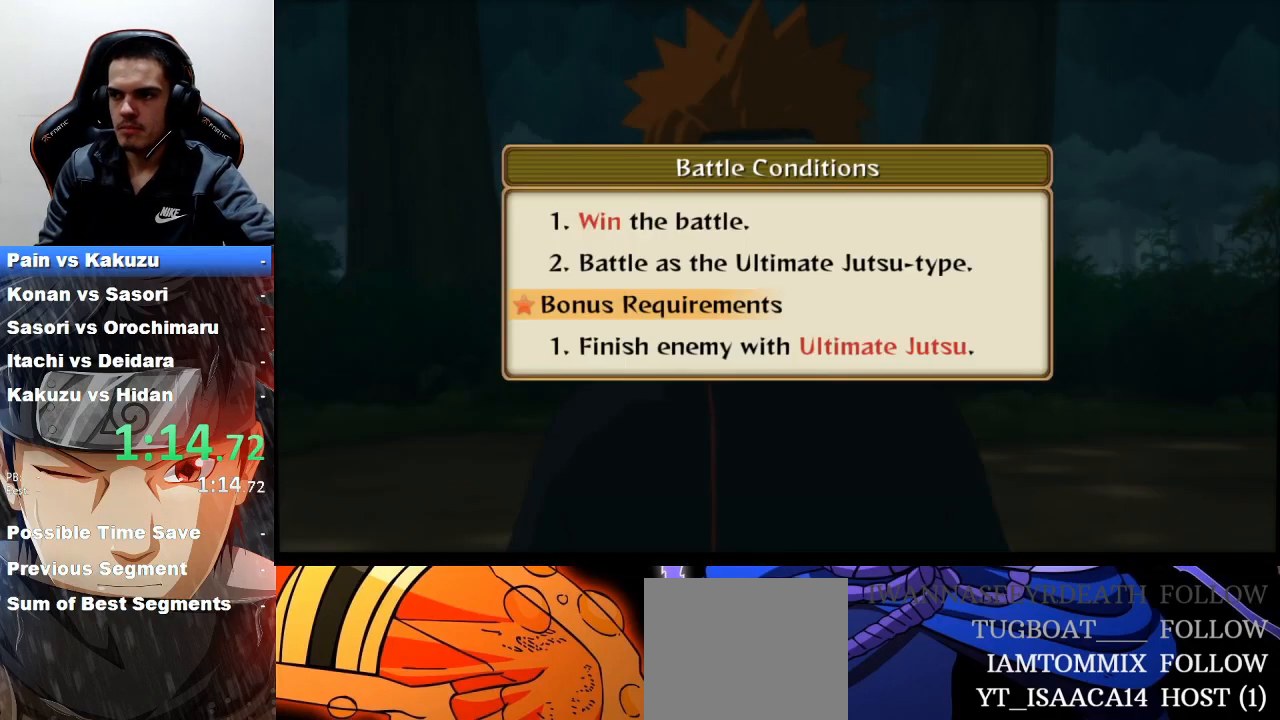
{"buttons": ["CROSS"], "left_stick": "center", "events": [[33, "CROSS", "down"], [133, "CROSS", "up"], [200, "CROSS", "down"], [267, "CROSS", "up"], [333, "CROSS", "down"], [400, "CROSS", "up"], [467, "CROSS", "down"]]}
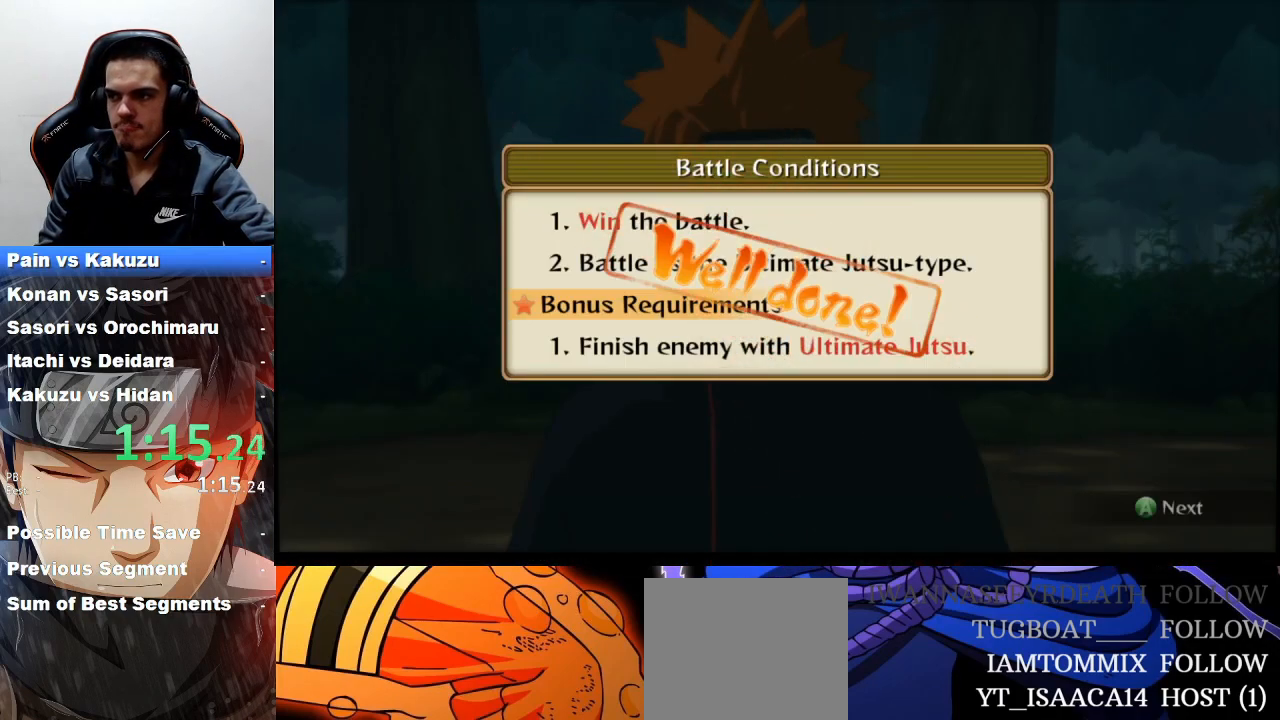
{"buttons": ["CROSS"], "left_stick": "center", "events": [[100, "CROSS", "up"], [167, "CROSS", "down"], [233, "CROSS", "up"], [300, "CROSS", "down"], [400, "CROSS", "up"], [467, "CROSS", "down"]]}
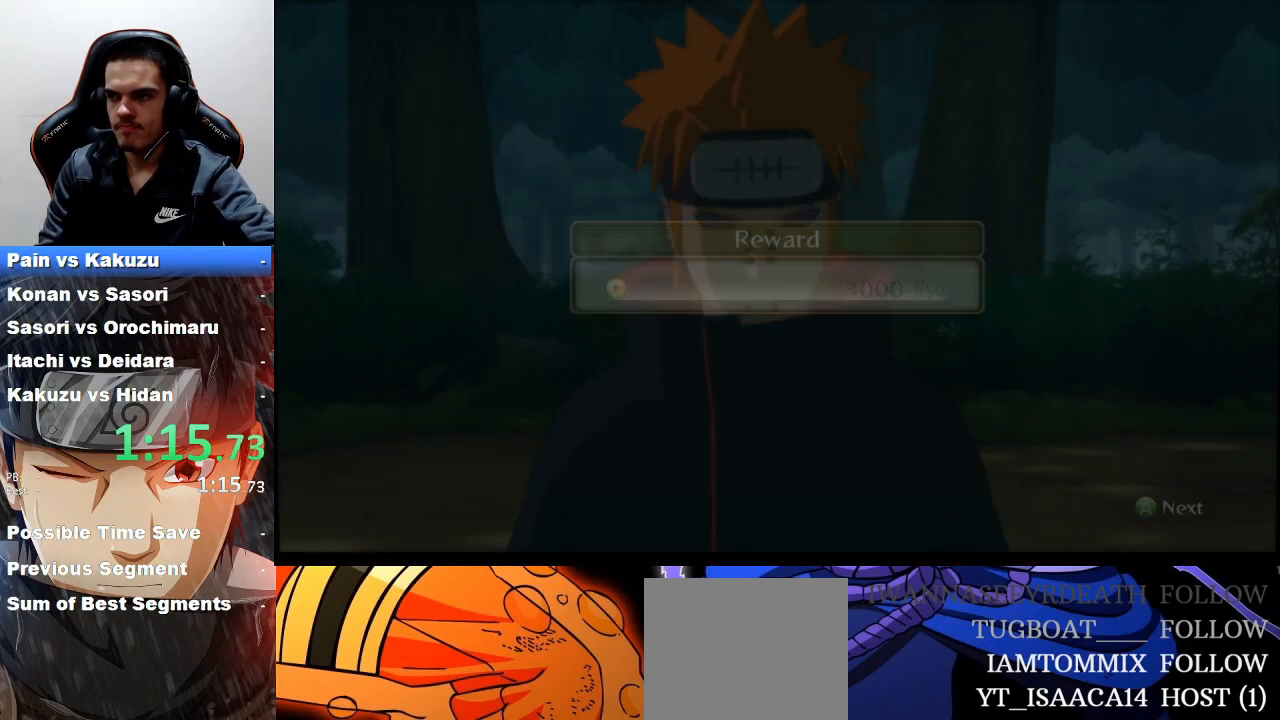
{"buttons": [], "left_stick": "center", "events": [[67, "CROSS", "up"], [133, "CROSS", "down"], [233, "CROSS", "up"], [300, "CROSS", "down"], [367, "CROSS", "up"], [433, "CROSS", "down"], [500, "CROSS", "up"]]}
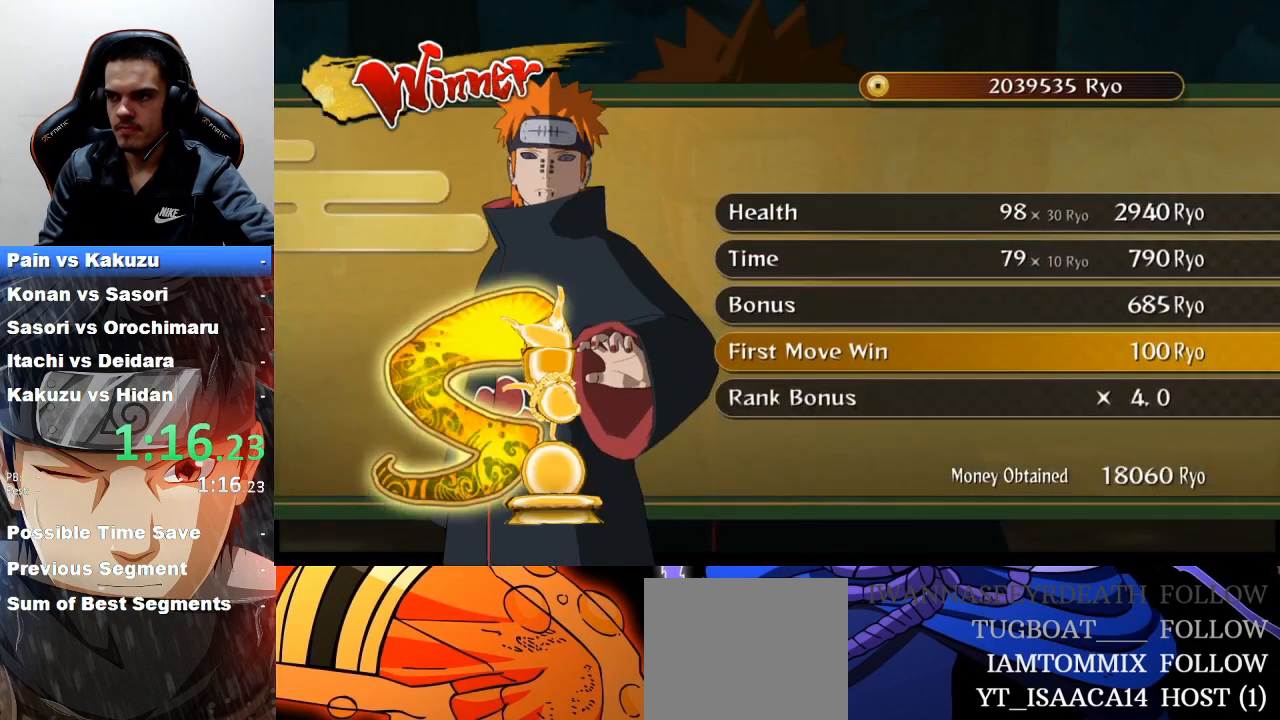
{"buttons": [], "left_stick": "center", "events": [[67, "CROSS", "down"], [133, "CROSS", "up"], [200, "CROSS", "down"], [300, "CROSS", "up"], [367, "CROSS", "down"], [433, "CROSS", "up"]]}